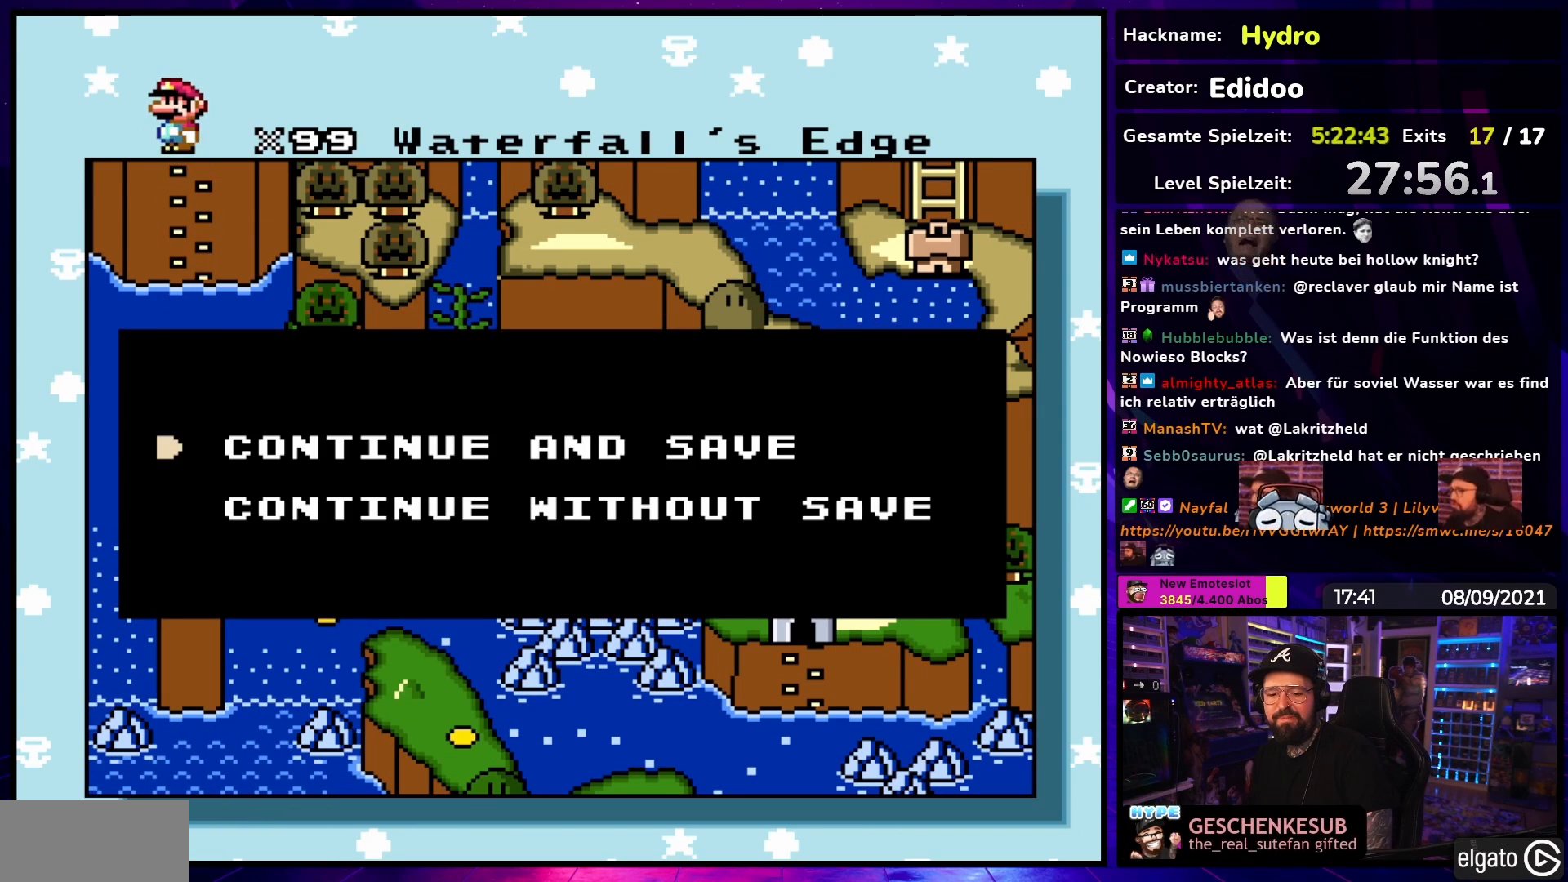
Gameplay with a controller (Nintendo layout); each line is a JSON object with the inputs held at the frame after it. "events" lists button and stick changes between this image and that frame as [ms after this image, input, new state], when the widget could be followed in between. Not read: L3 R3.
{"buttons": ["A"], "events": [[467, "A", "down"]]}
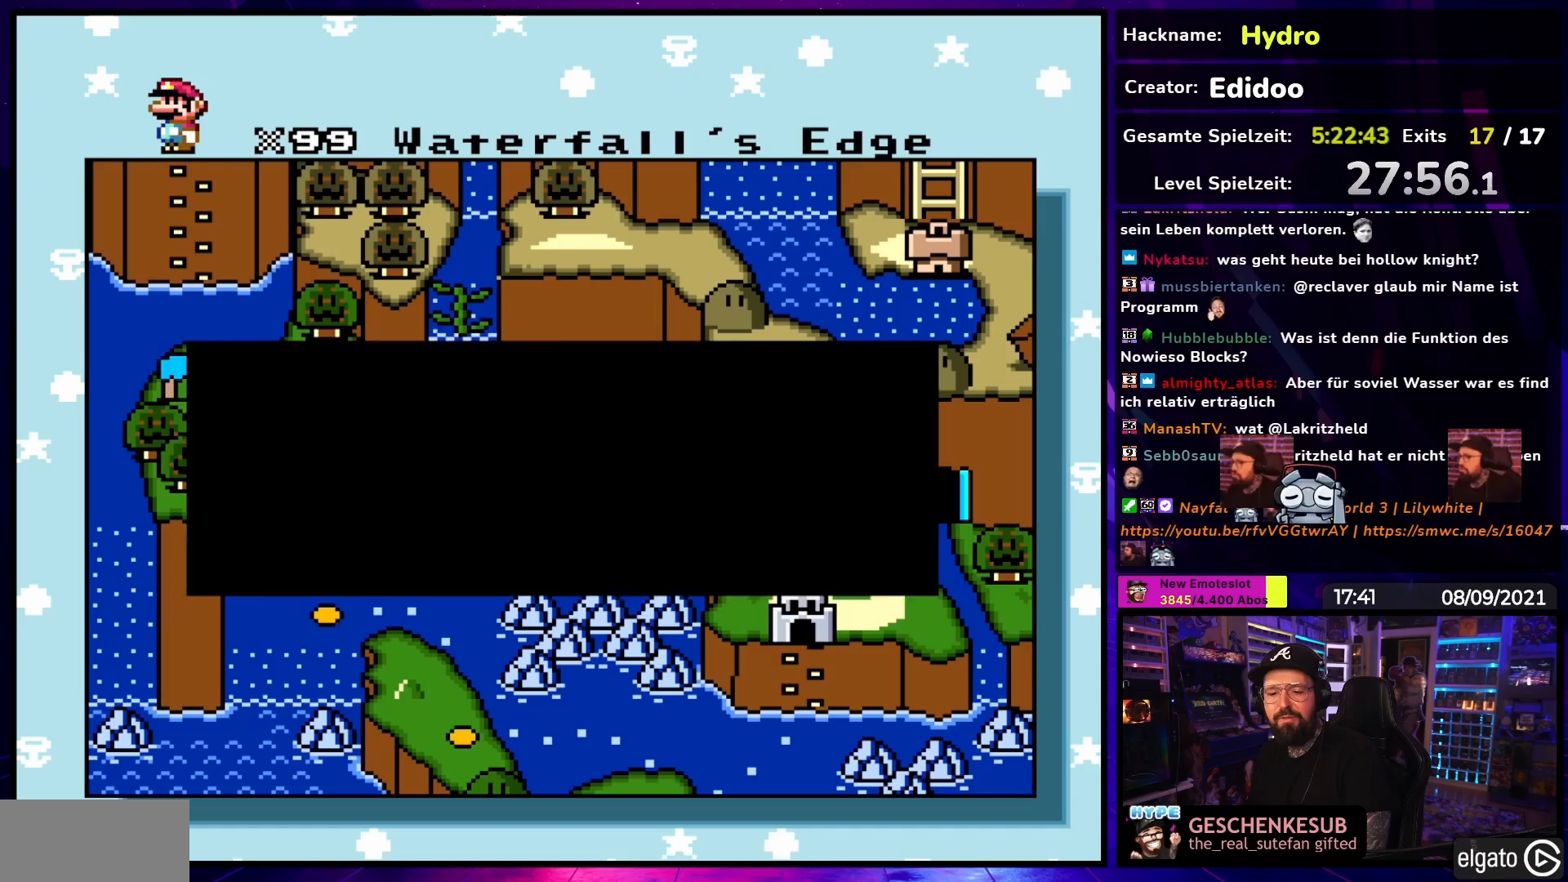
{"buttons": [], "events": [[100, "A", "up"]]}
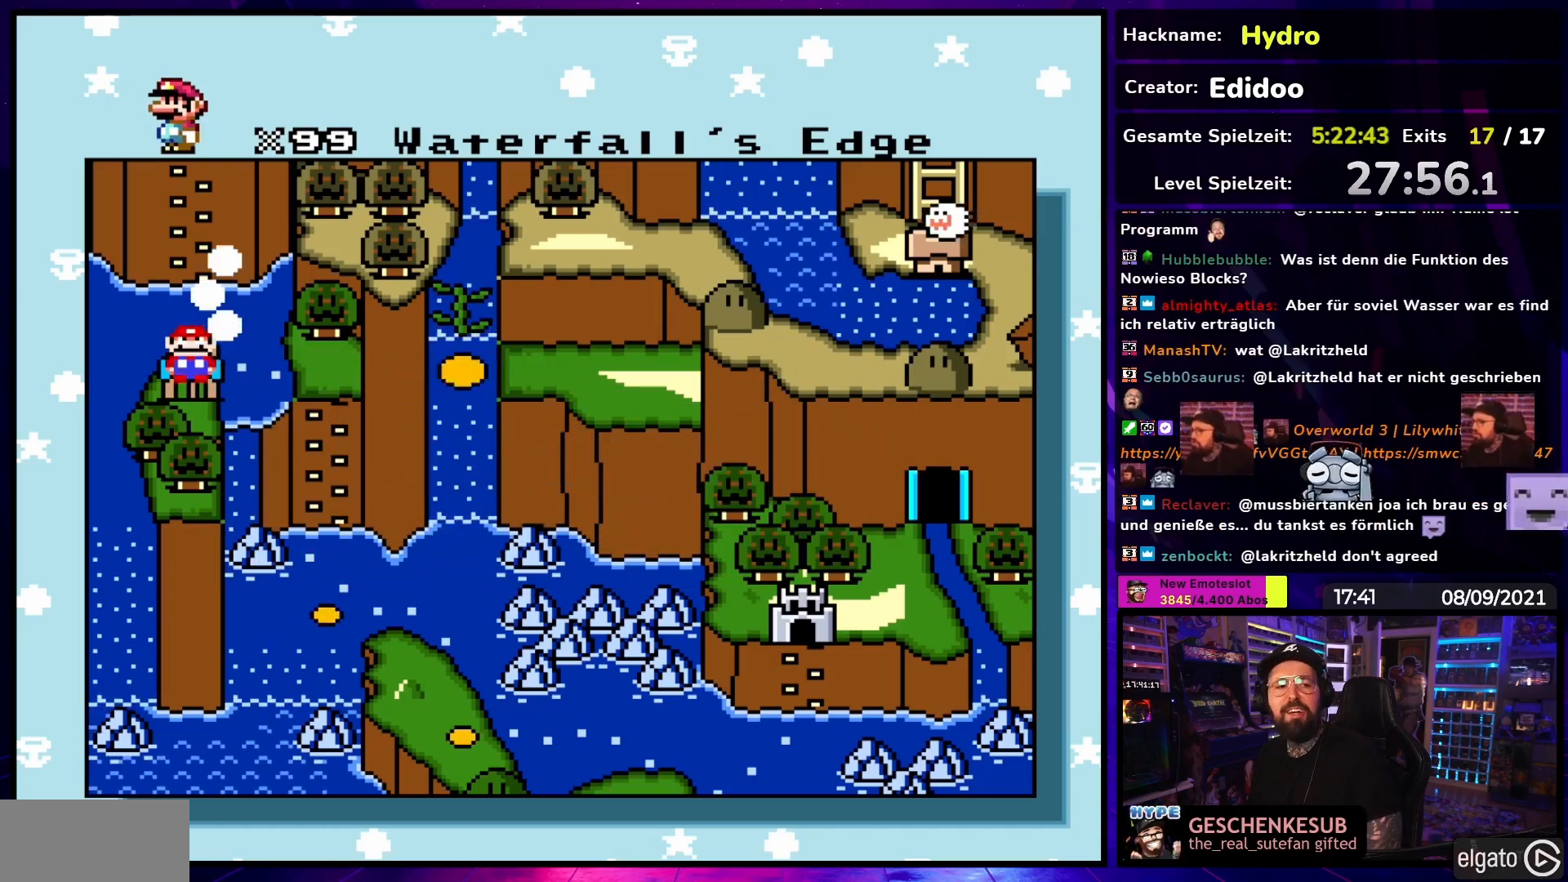
{"buttons": [], "events": []}
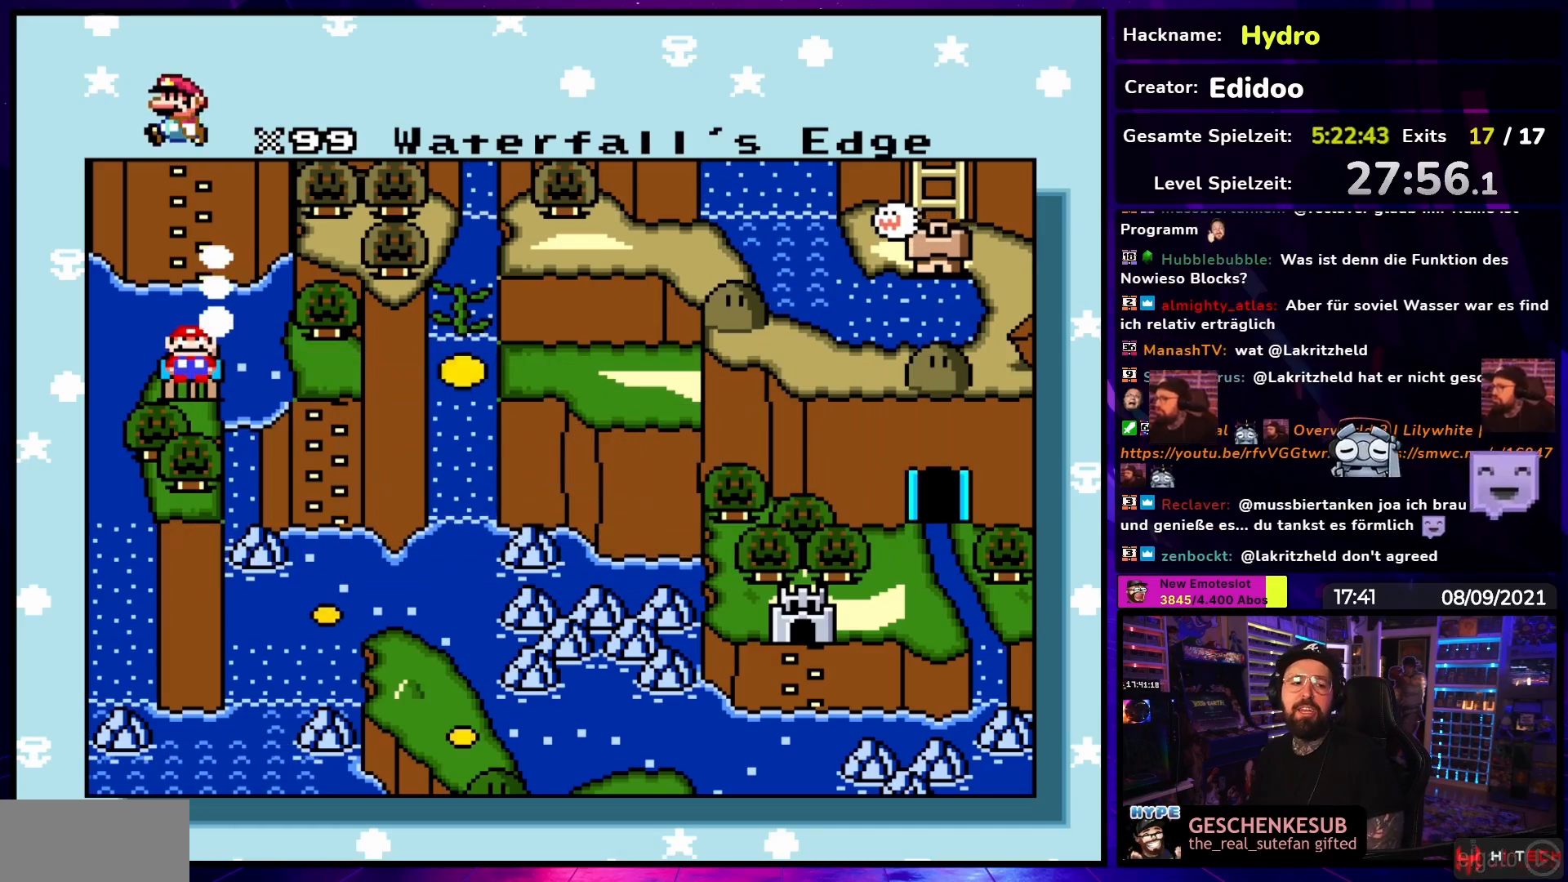
{"buttons": [], "events": []}
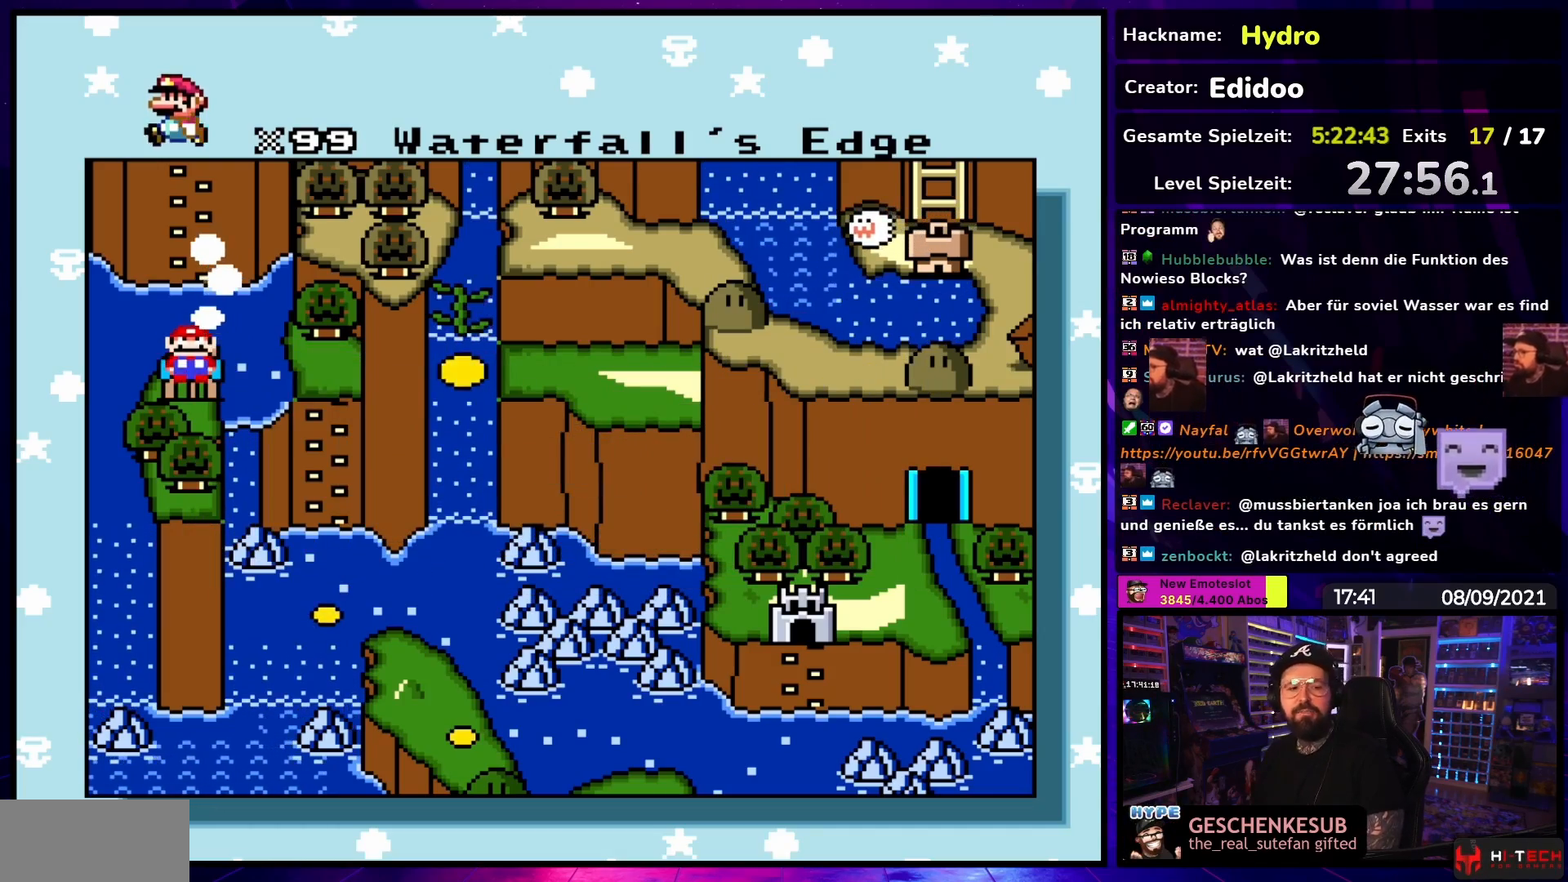
{"buttons": [], "events": []}
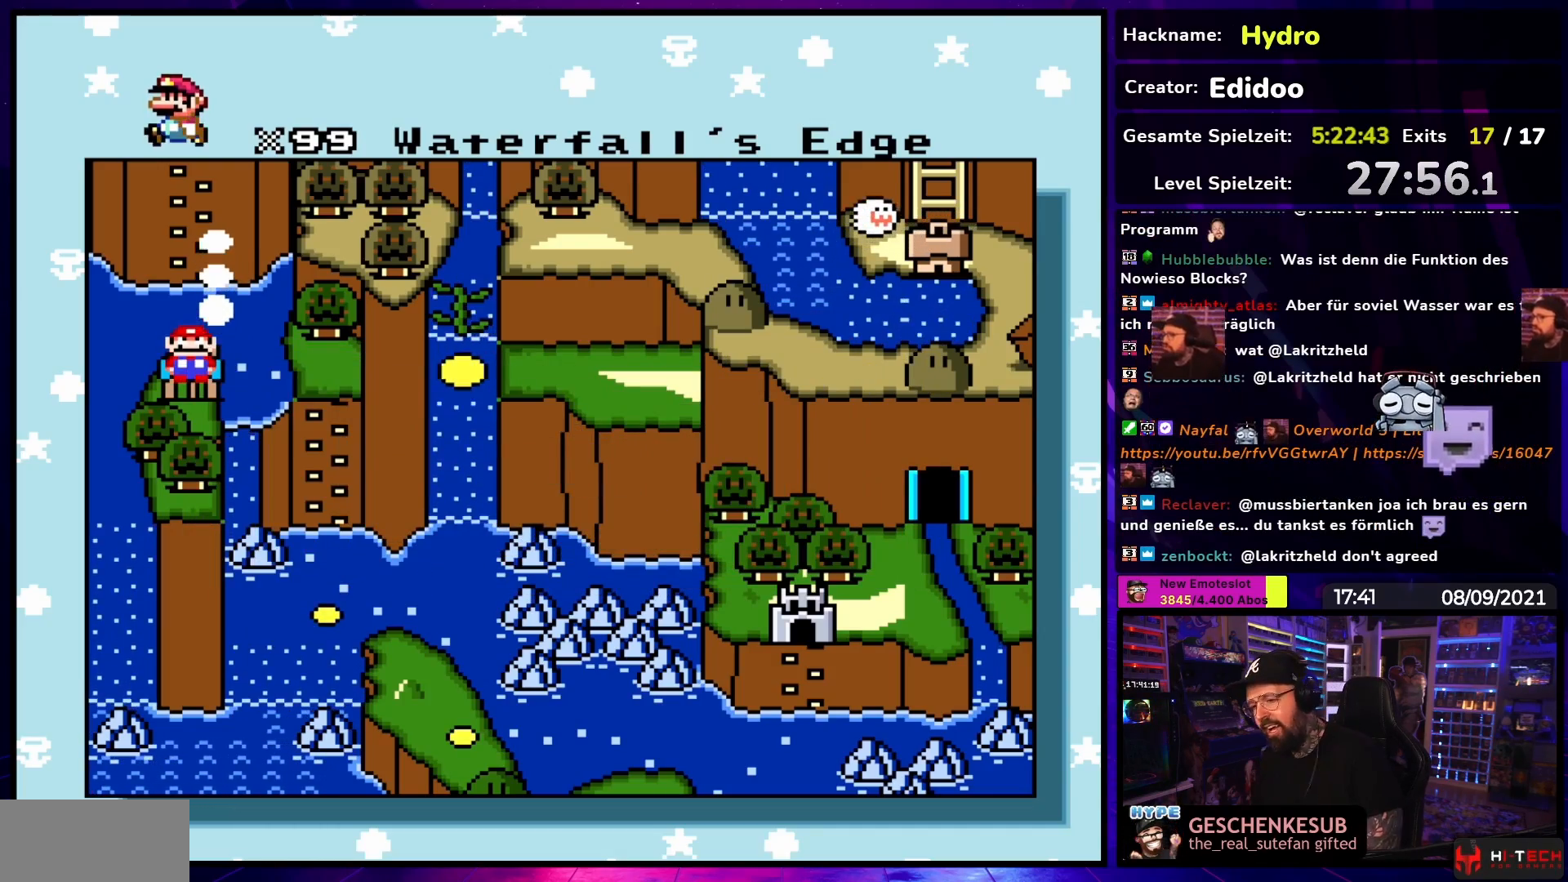
{"buttons": [], "events": []}
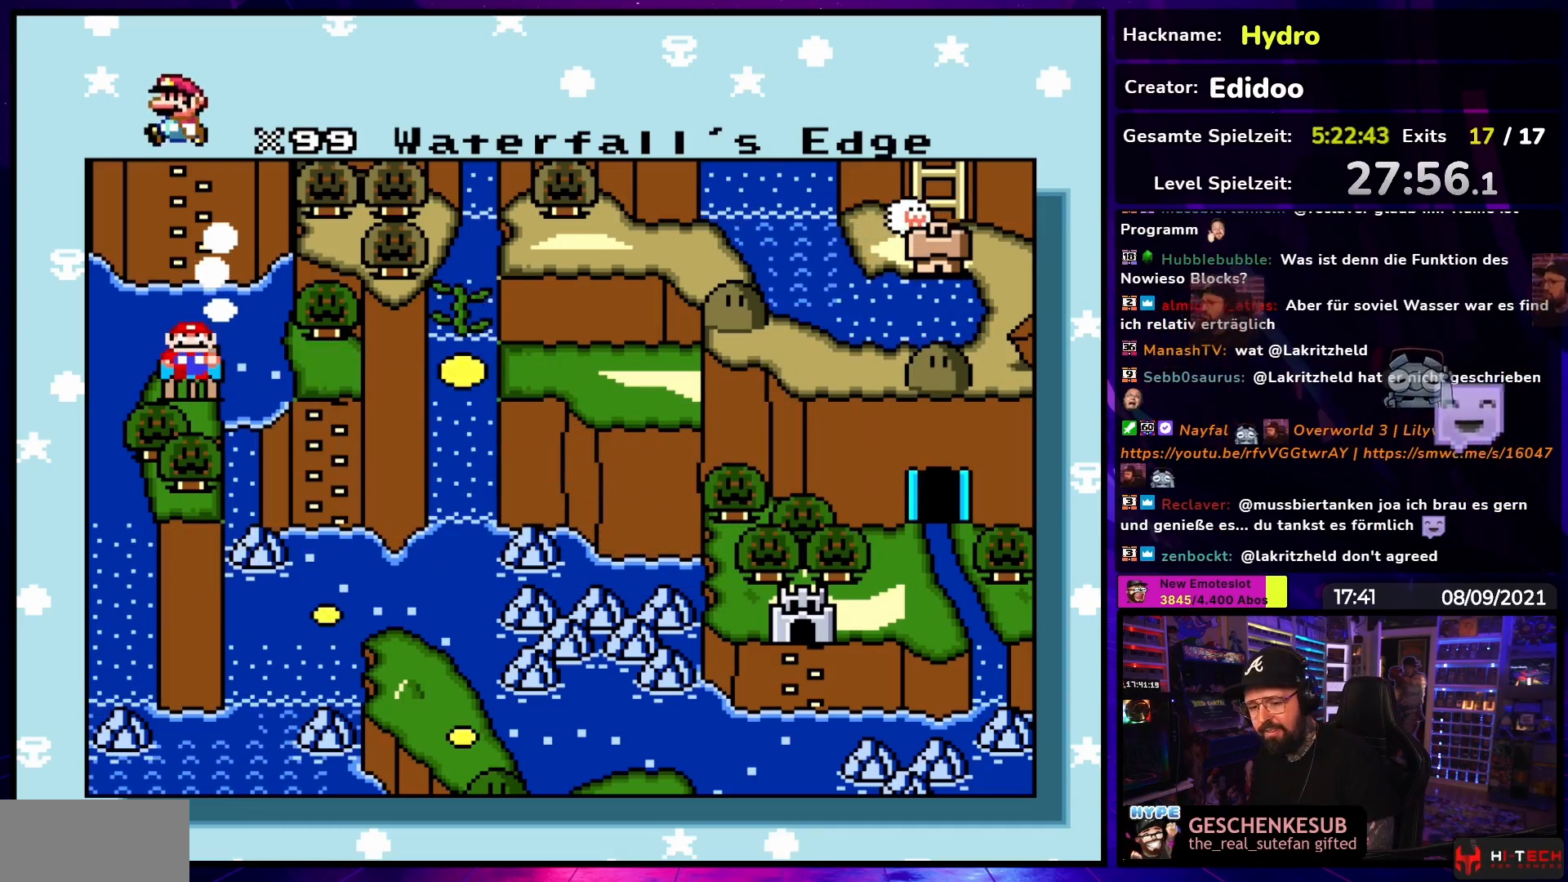
{"buttons": [], "events": []}
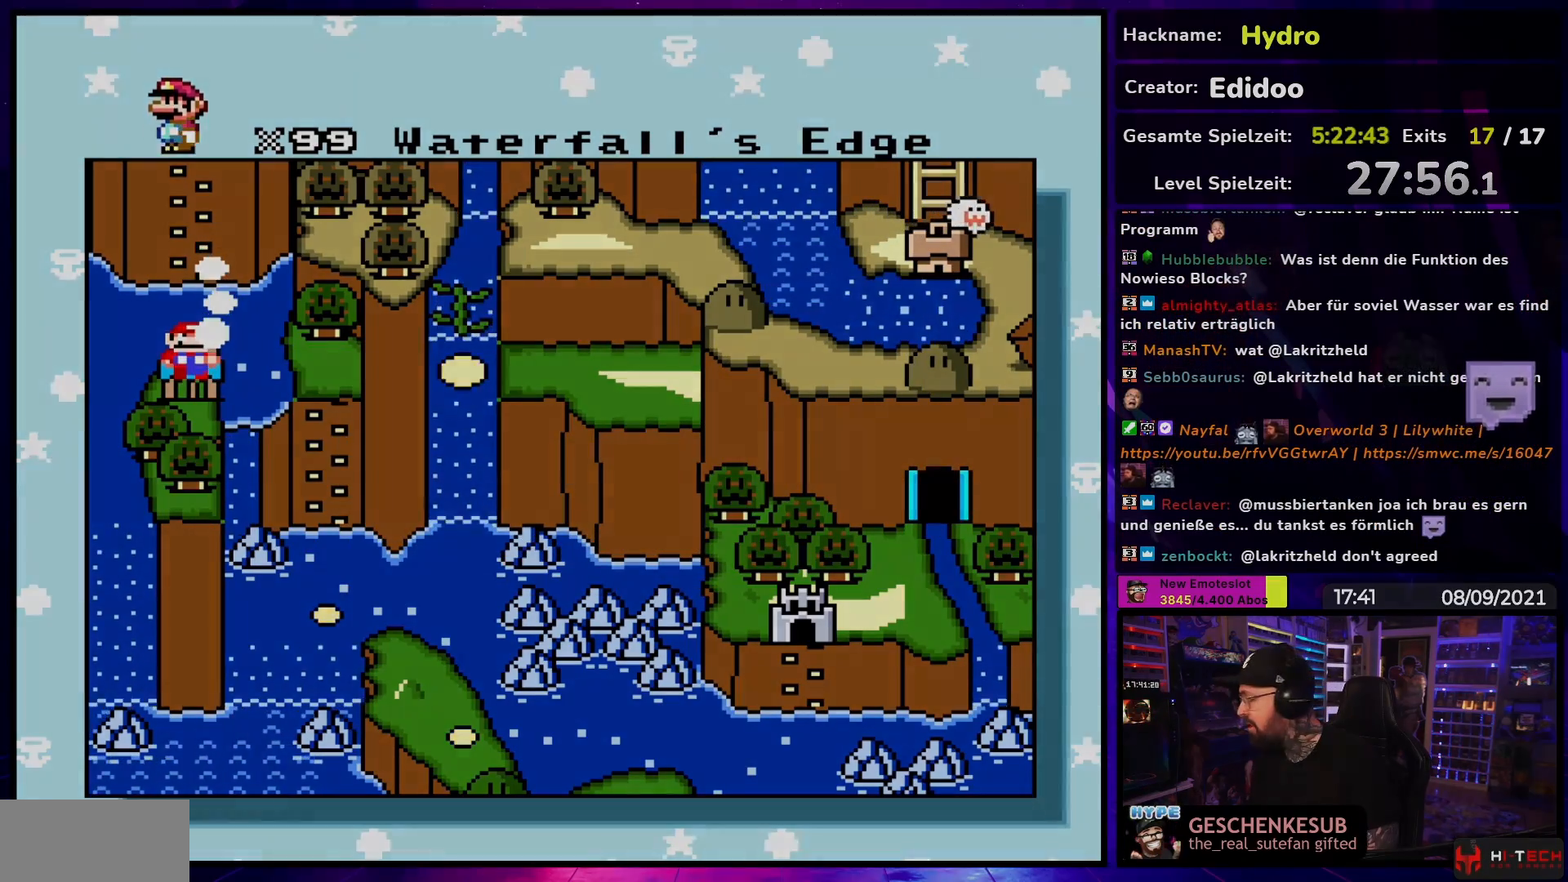
{"buttons": [], "events": []}